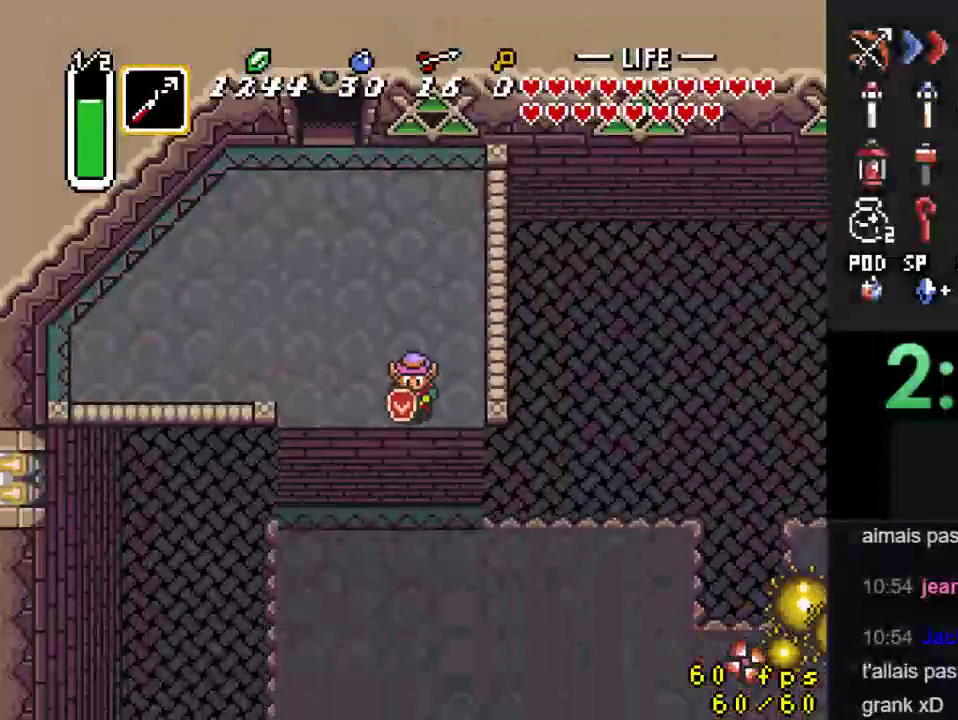
Gameplay with a controller (Nintendo layout); each line is a JSON object with the inputs held at the frame after it. "events" lists button and stick changes between this image and that frame as [ms after this image, input, new state], when the widget could be followed in between. Not read: L3 R3.
{"buttons": ["DPAD_DOWN"], "events": []}
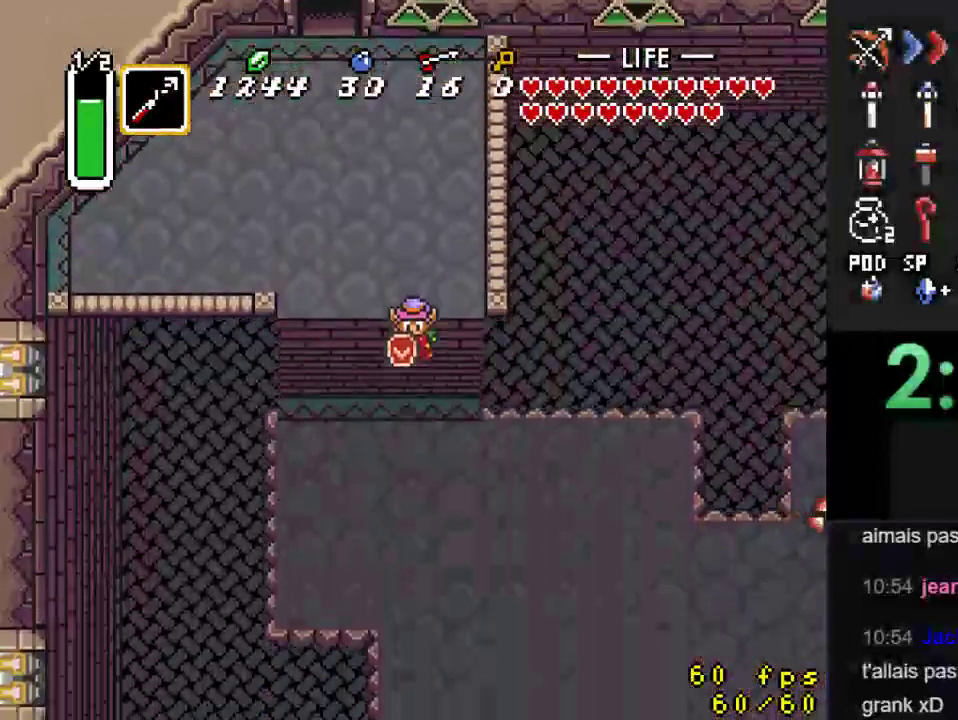
{"buttons": ["DPAD_DOWN", "DPAD_RIGHT"], "events": [[200, "DPAD_RIGHT", "down"]]}
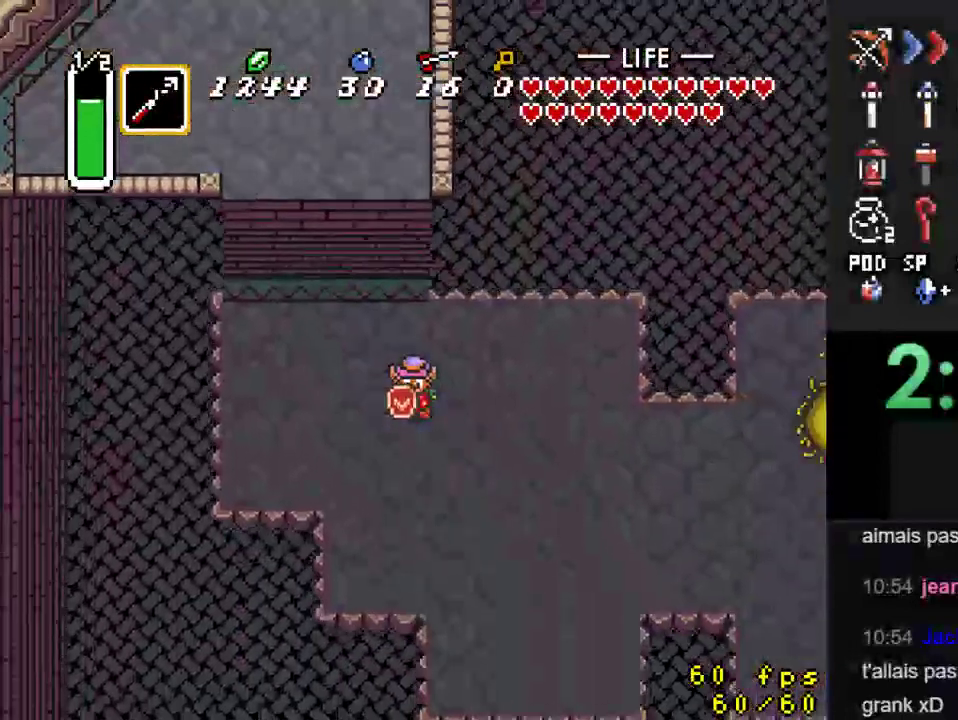
{"buttons": ["DPAD_RIGHT"], "events": [[433, "DPAD_DOWN", "up"]]}
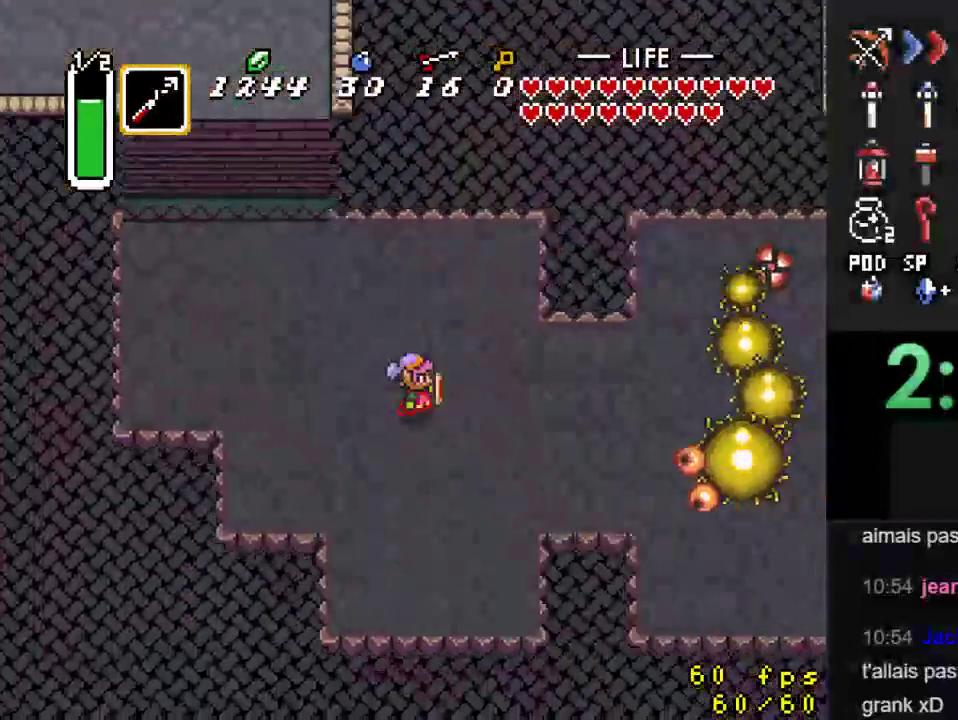
{"buttons": ["B", "DPAD_UP", "DPAD_LEFT"], "events": [[133, "DPAD_DOWN", "down"], [167, "DPAD_RIGHT", "up"], [233, "DPAD_LEFT", "down"], [300, "B", "down"], [300, "DPAD_DOWN", "up"], [367, "DPAD_LEFT", "up"], [500, "DPAD_LEFT", "down"], [500, "DPAD_UP", "down"]]}
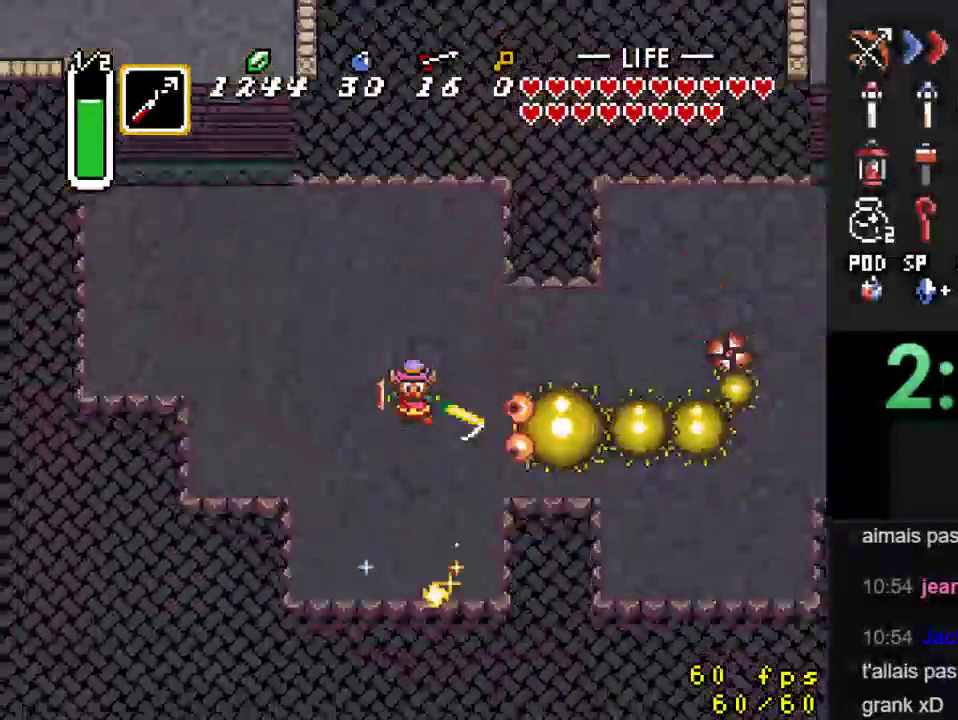
{"buttons": ["B", "DPAD_UP", "DPAD_LEFT"], "events": [[367, "DPAD_LEFT", "up"], [433, "DPAD_LEFT", "down"]]}
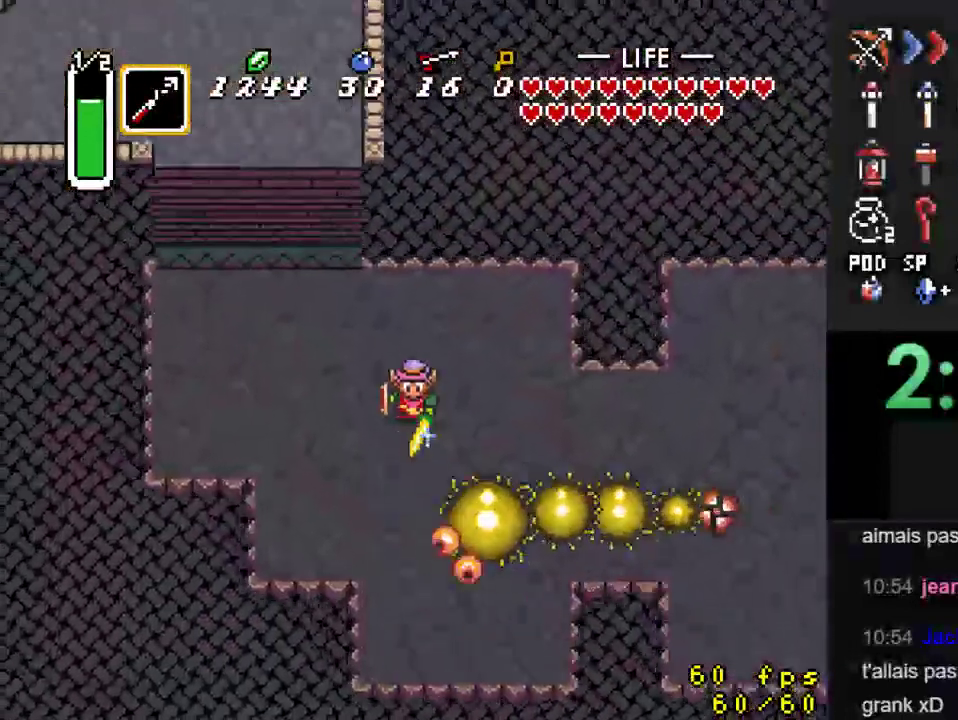
{"buttons": ["B", "DPAD_DOWN", "DPAD_RIGHT"], "events": [[33, "DPAD_LEFT", "up"], [100, "DPAD_RIGHT", "down"], [167, "DPAD_UP", "up"], [200, "DPAD_DOWN", "down"]]}
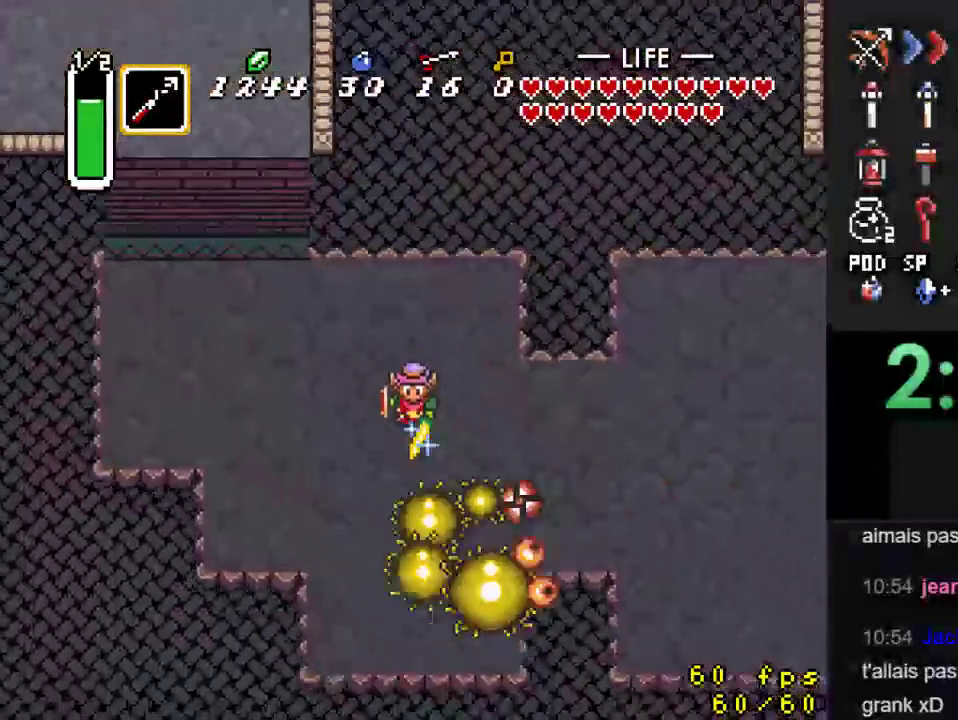
{"buttons": [], "events": [[267, "DPAD_RIGHT", "up"], [300, "B", "up"], [300, "DPAD_LEFT", "down"], [433, "DPAD_LEFT", "up"], [500, "DPAD_DOWN", "up"]]}
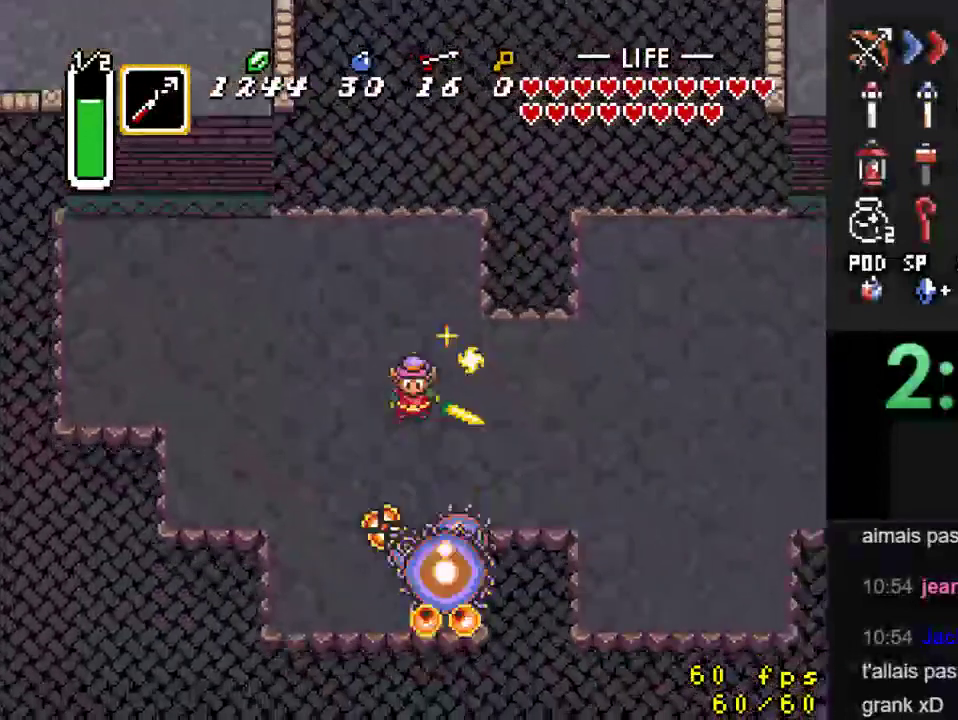
{"buttons": ["B"], "events": [[300, "DPAD_LEFT", "down"], [433, "B", "down"], [433, "DPAD_LEFT", "up"]]}
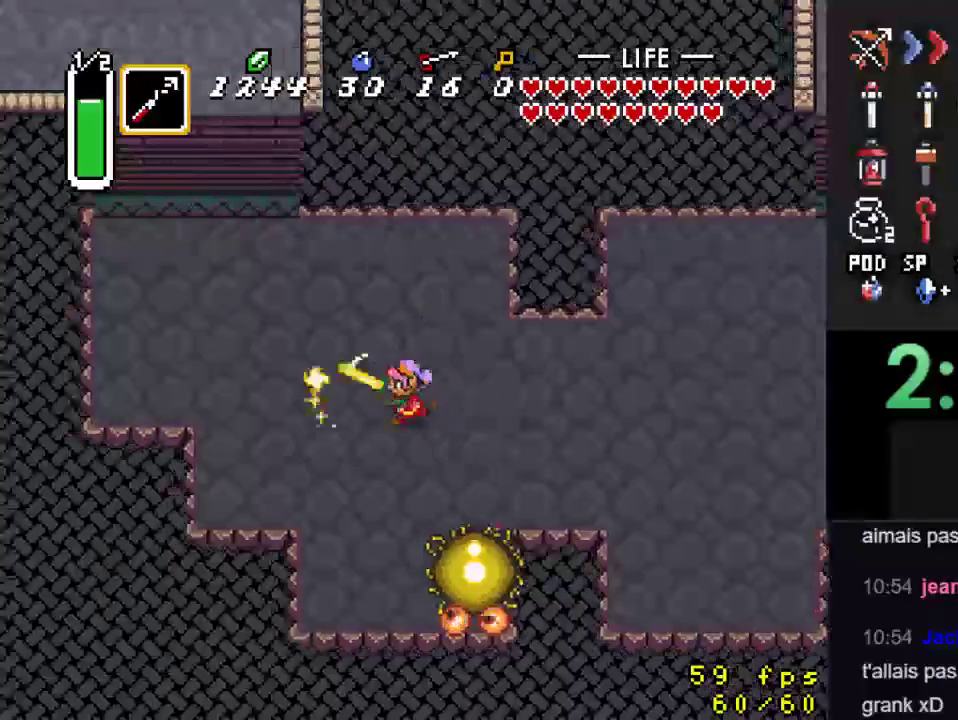
{"buttons": ["B", "DPAD_RIGHT"], "events": [[33, "DPAD_RIGHT", "down"]]}
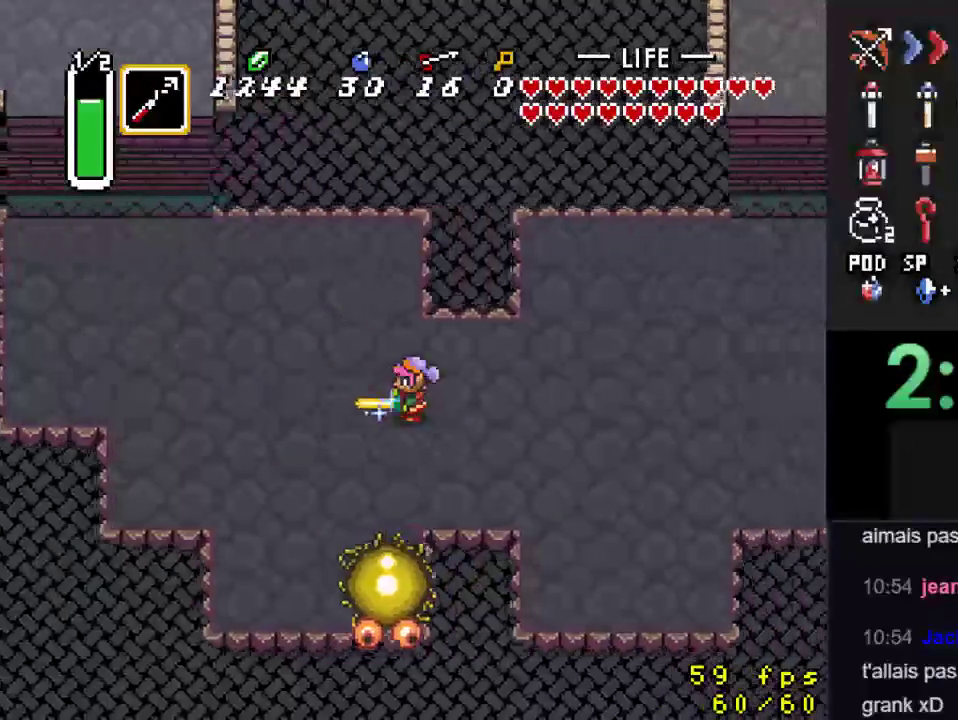
{"buttons": ["B", "DPAD_RIGHT"], "events": []}
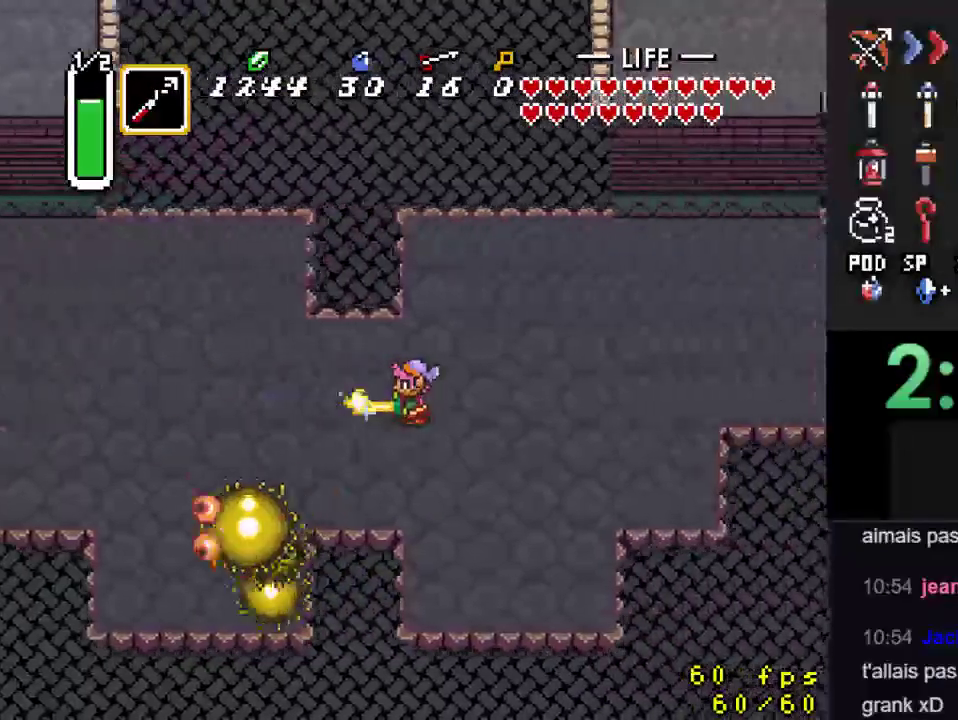
{"buttons": ["B", "DPAD_UP"], "events": [[233, "DPAD_RIGHT", "up"], [367, "DPAD_LEFT", "down"], [467, "DPAD_UP", "down"], [500, "DPAD_LEFT", "up"]]}
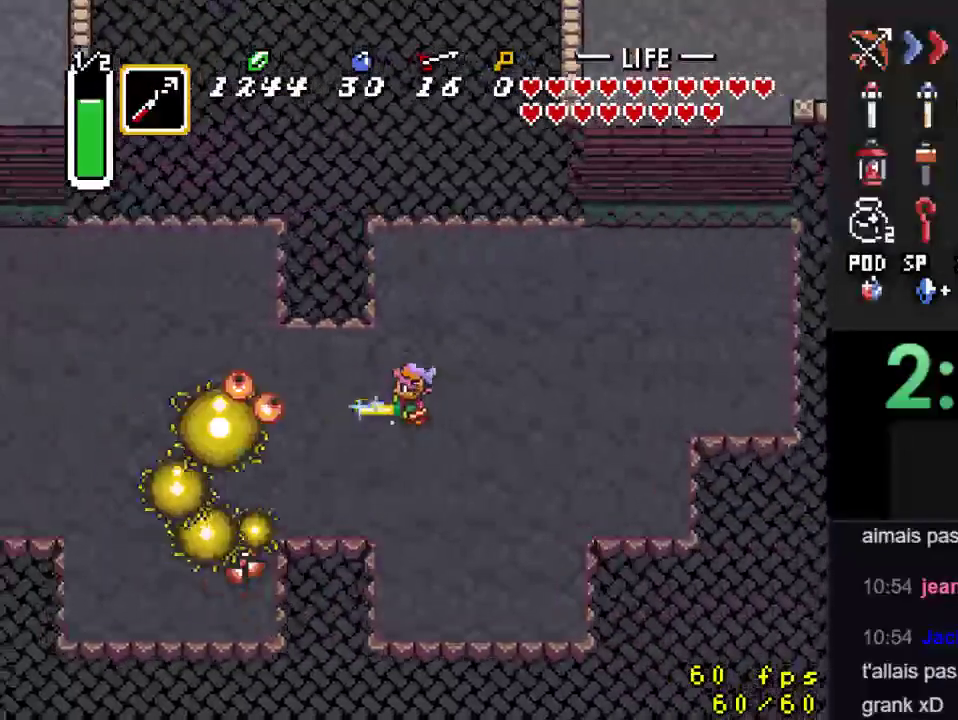
{"buttons": ["B", "DPAD_LEFT"], "events": [[33, "DPAD_RIGHT", "down"], [100, "DPAD_UP", "up"], [300, "DPAD_DOWN", "down"], [433, "DPAD_RIGHT", "up"], [467, "DPAD_DOWN", "up"], [467, "DPAD_LEFT", "down"]]}
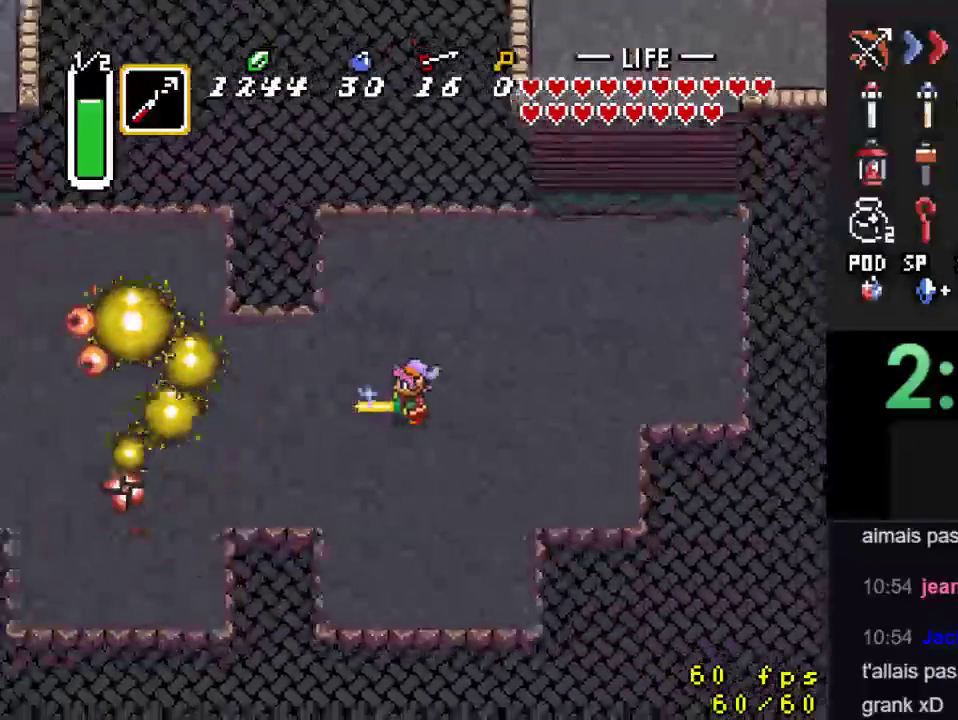
{"buttons": ["B", "DPAD_UP", "DPAD_LEFT"], "events": [[67, "DPAD_UP", "down"], [133, "DPAD_UP", "up"], [367, "DPAD_UP", "down"]]}
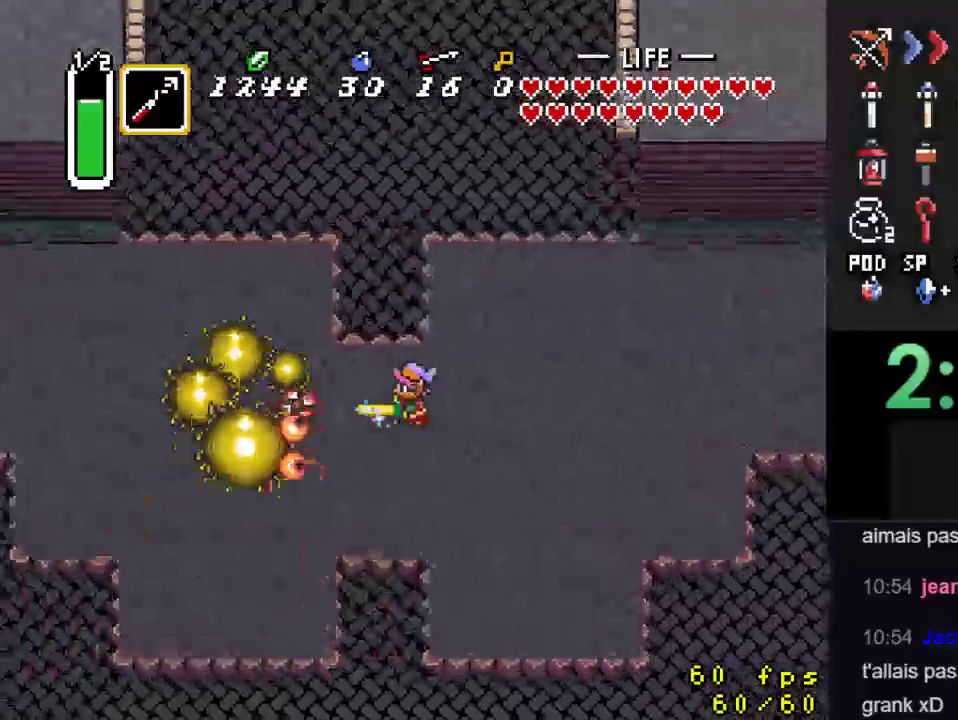
{"buttons": ["B", "DPAD_LEFT"], "events": [[67, "DPAD_UP", "up"], [100, "DPAD_DOWN", "down"], [133, "DPAD_LEFT", "up"], [167, "DPAD_RIGHT", "down"], [433, "DPAD_RIGHT", "up"], [467, "DPAD_LEFT", "down"], [500, "DPAD_DOWN", "up"]]}
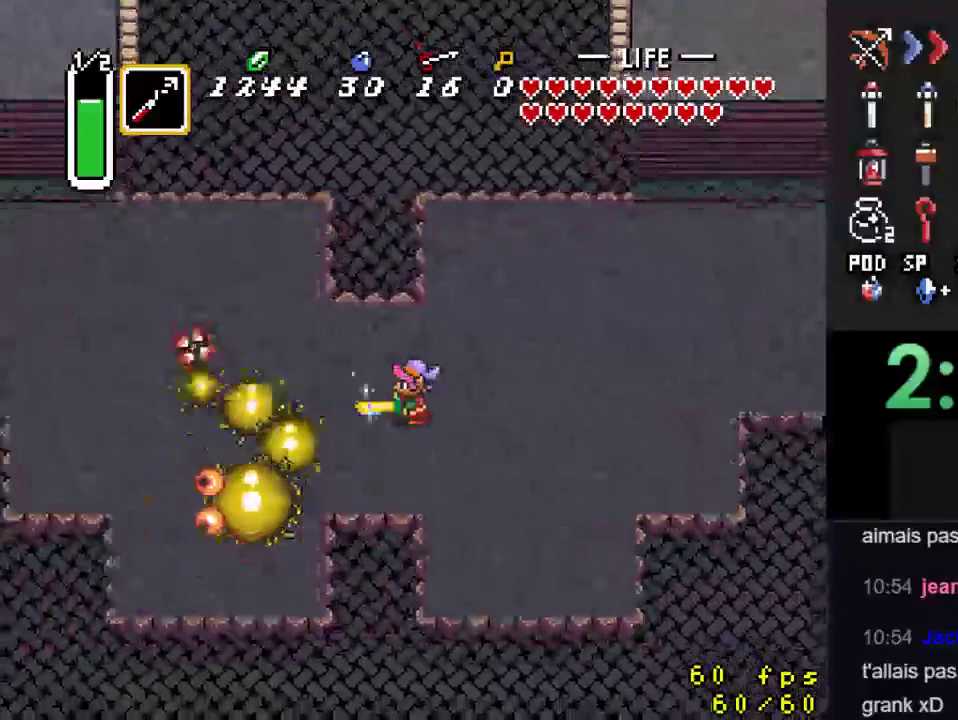
{"buttons": [], "events": [[267, "B", "up"], [433, "DPAD_LEFT", "up"]]}
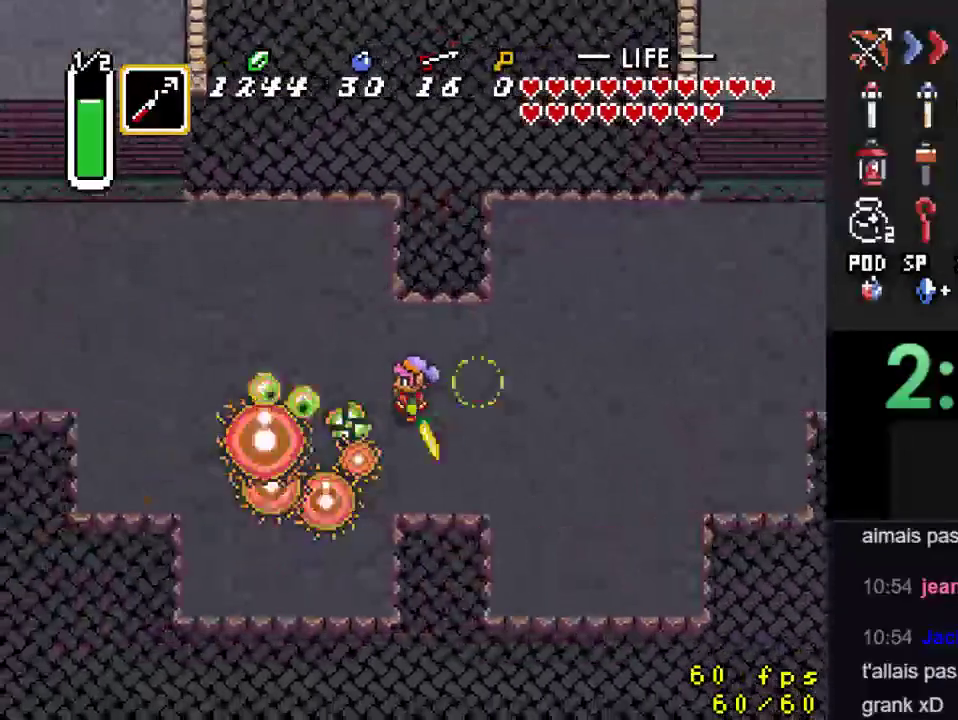
{"buttons": ["DPAD_RIGHT"], "events": [[400, "DPAD_RIGHT", "down"]]}
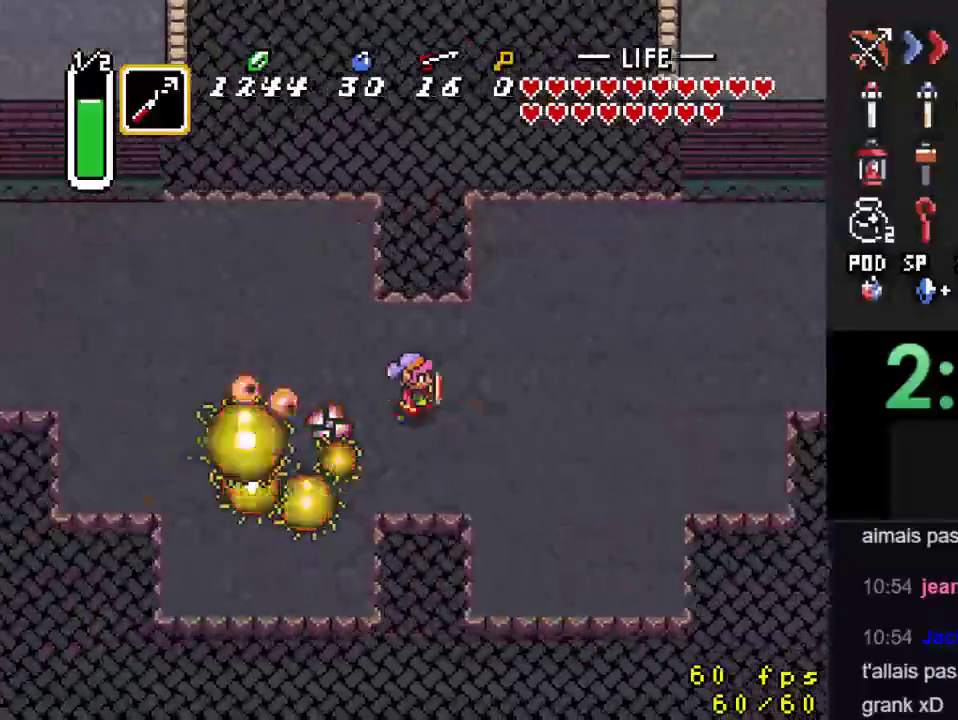
{"buttons": ["DPAD_DOWN"], "events": [[367, "DPAD_DOWN", "down"], [400, "DPAD_RIGHT", "up"]]}
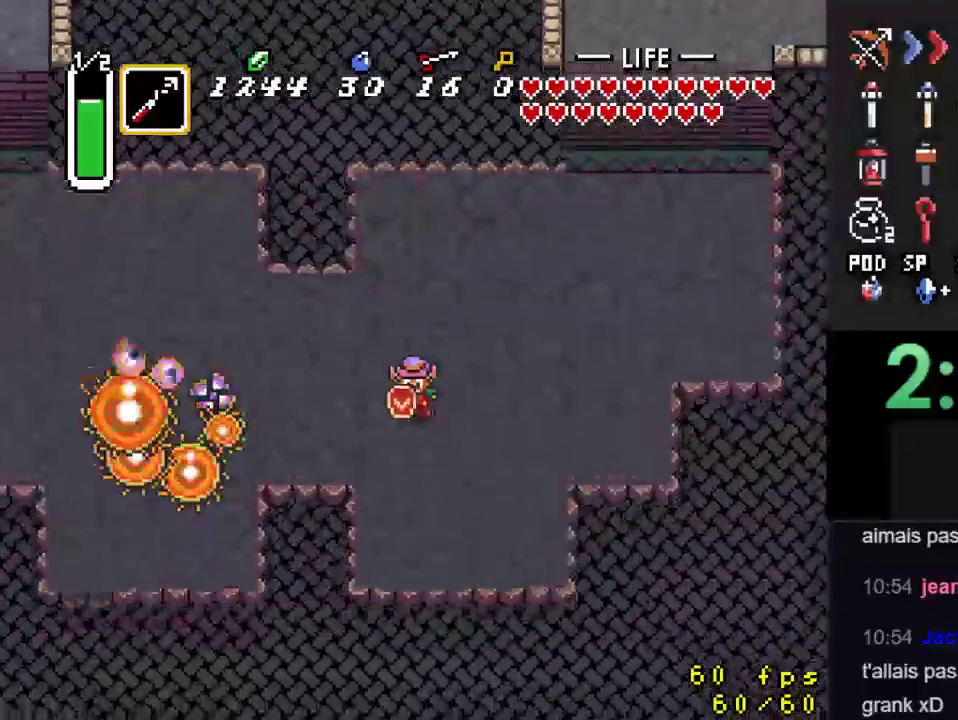
{"buttons": [], "events": [[300, "DPAD_DOWN", "up"]]}
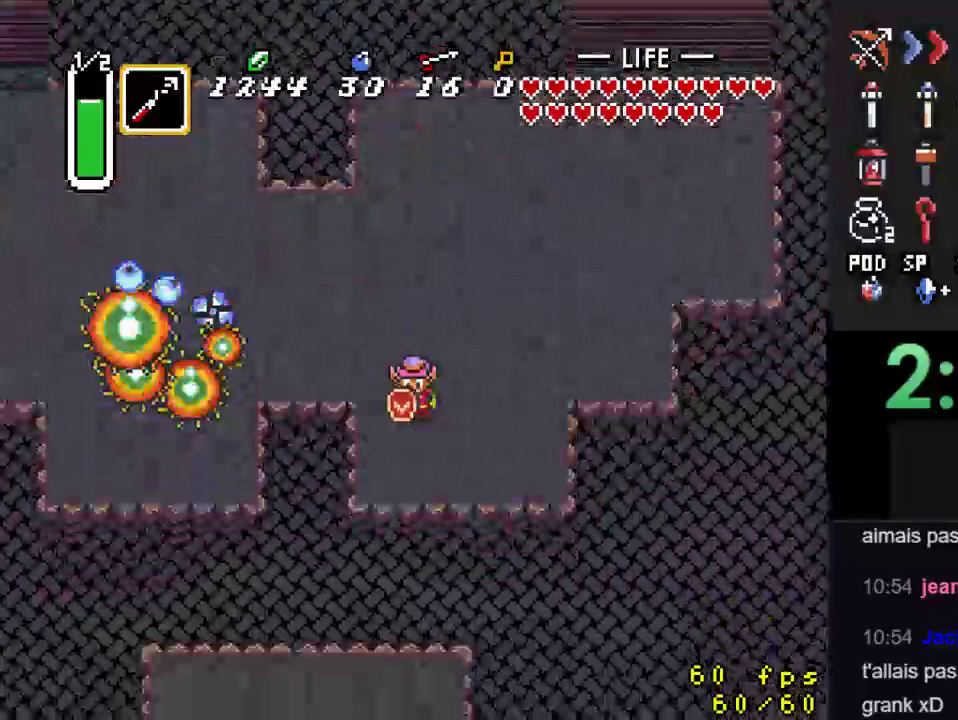
{"buttons": ["DPAD_DOWN"], "events": [[500, "DPAD_DOWN", "down"]]}
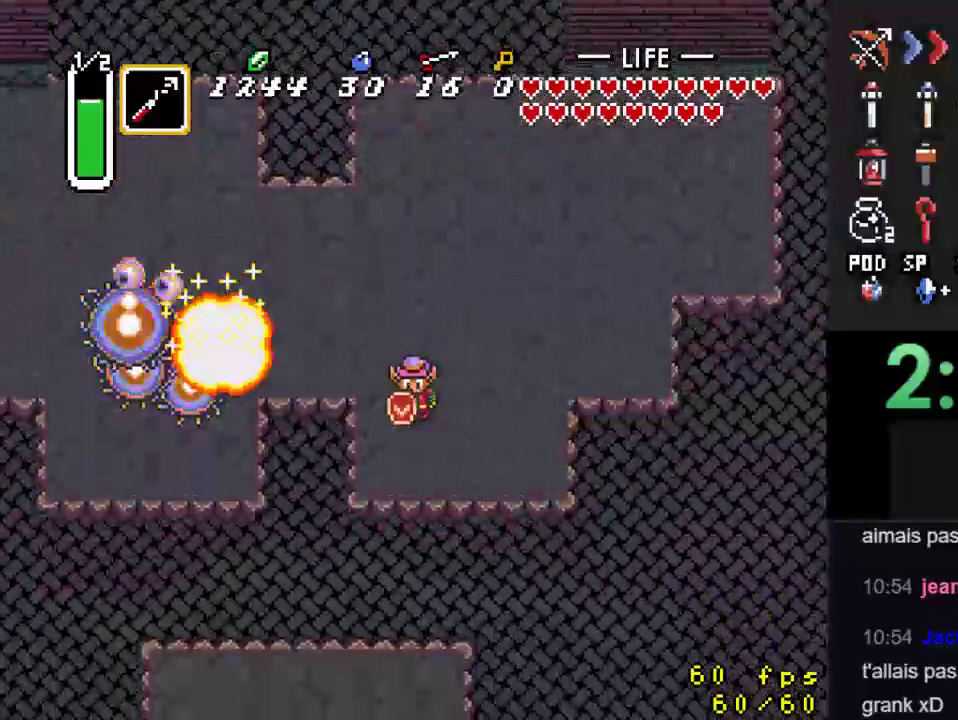
{"buttons": [], "events": [[133, "DPAD_DOWN", "up"]]}
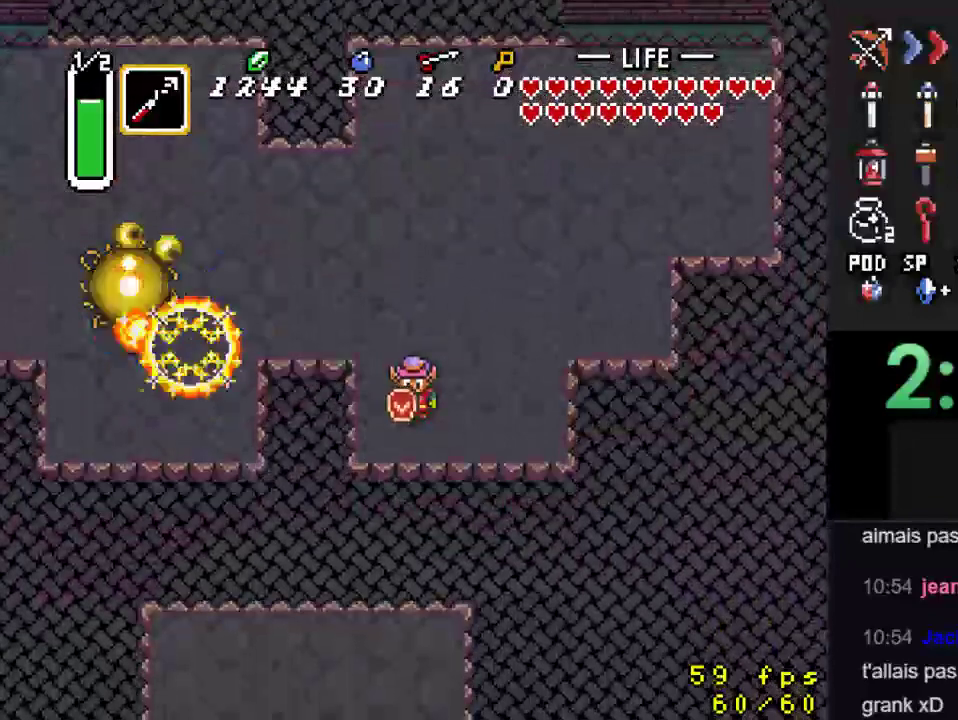
{"buttons": [], "events": []}
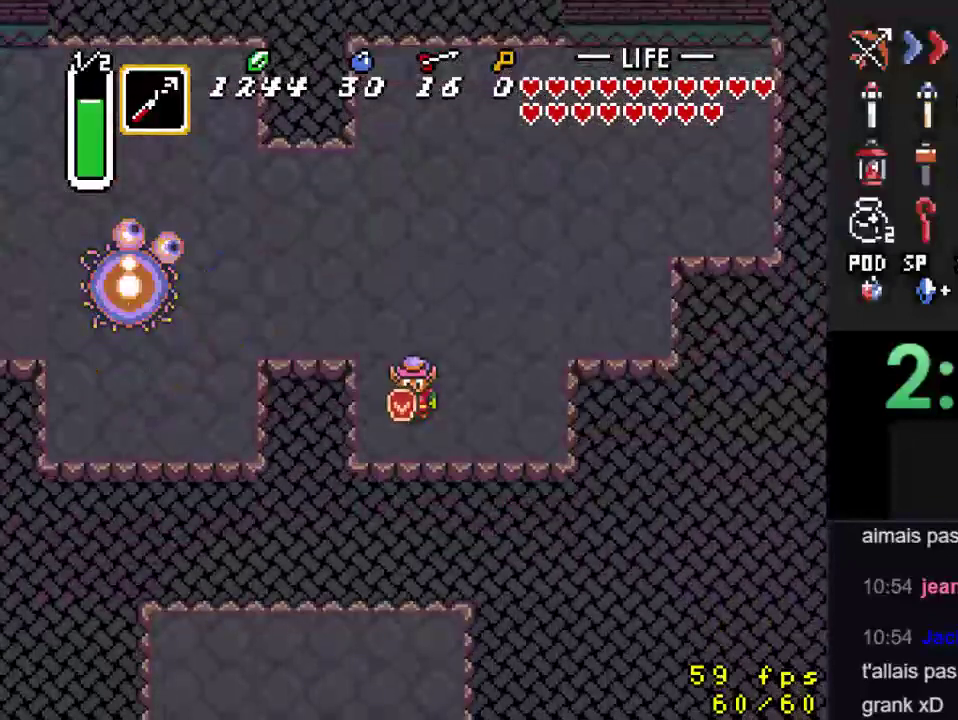
{"buttons": [], "events": []}
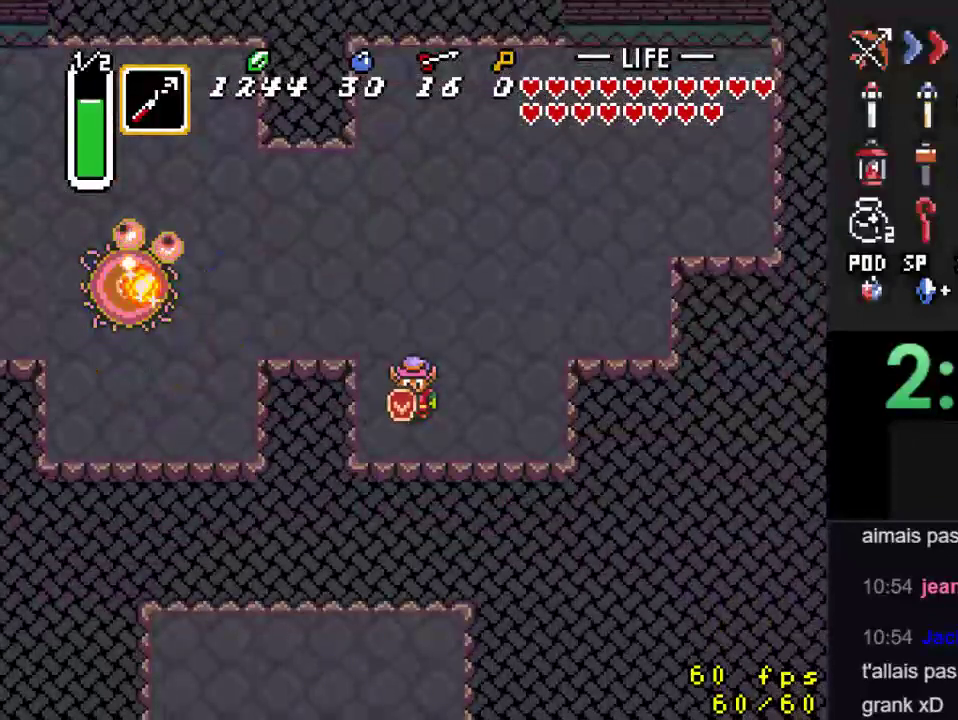
{"buttons": [], "events": []}
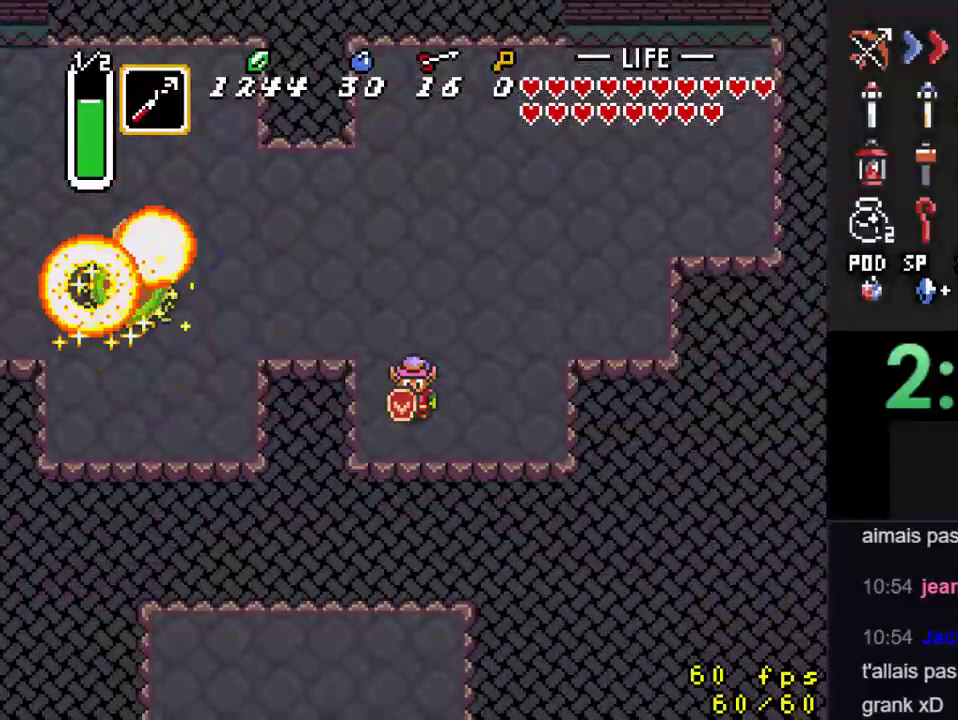
{"buttons": [], "events": []}
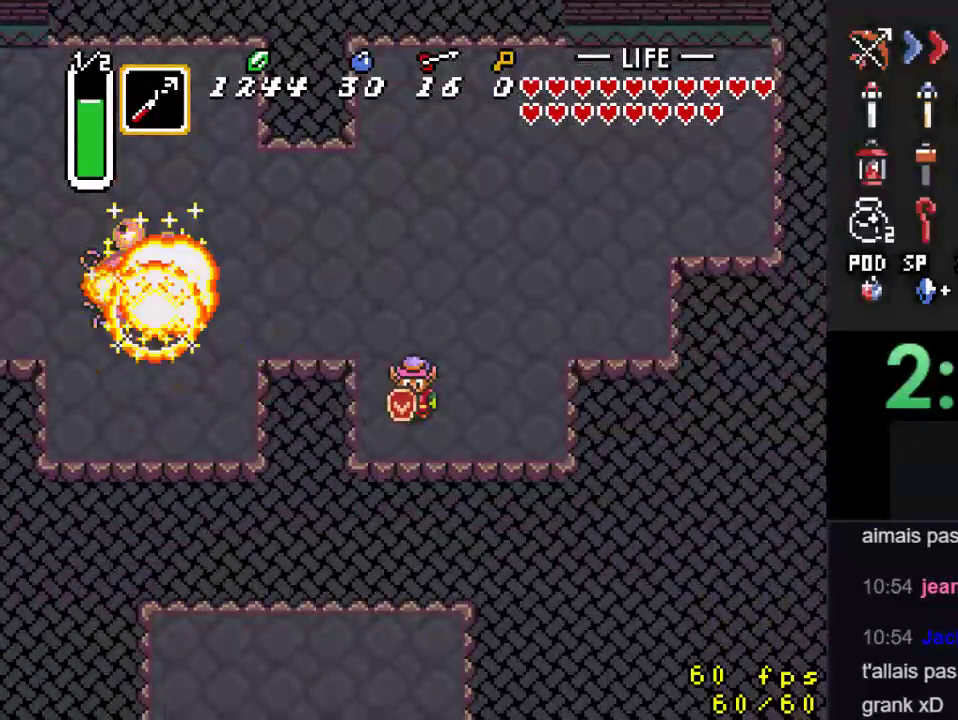
{"buttons": [], "events": []}
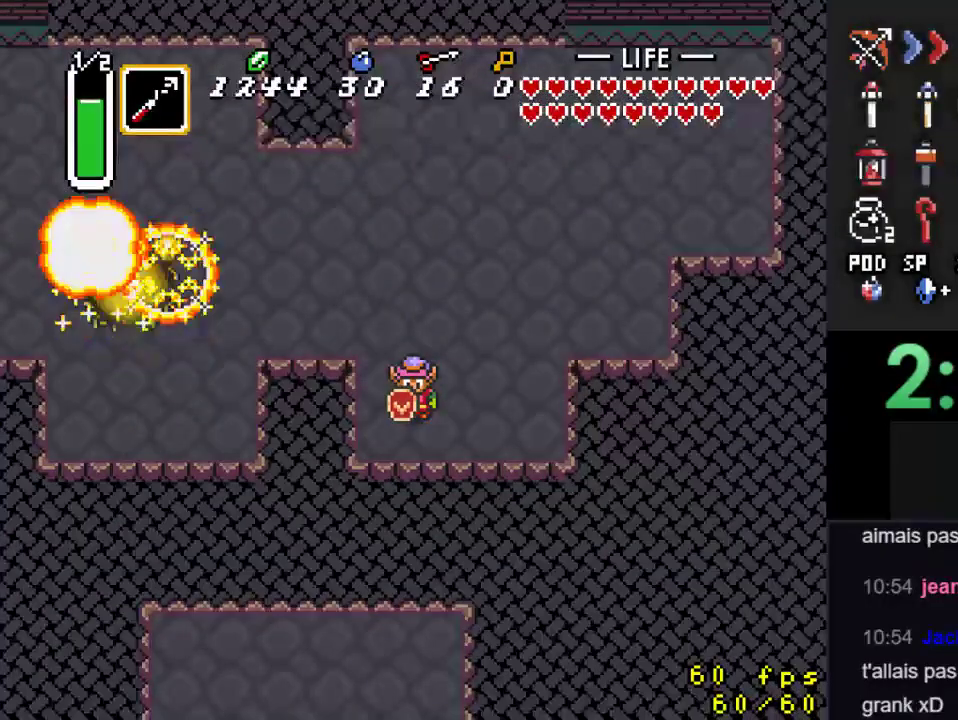
{"buttons": [], "events": []}
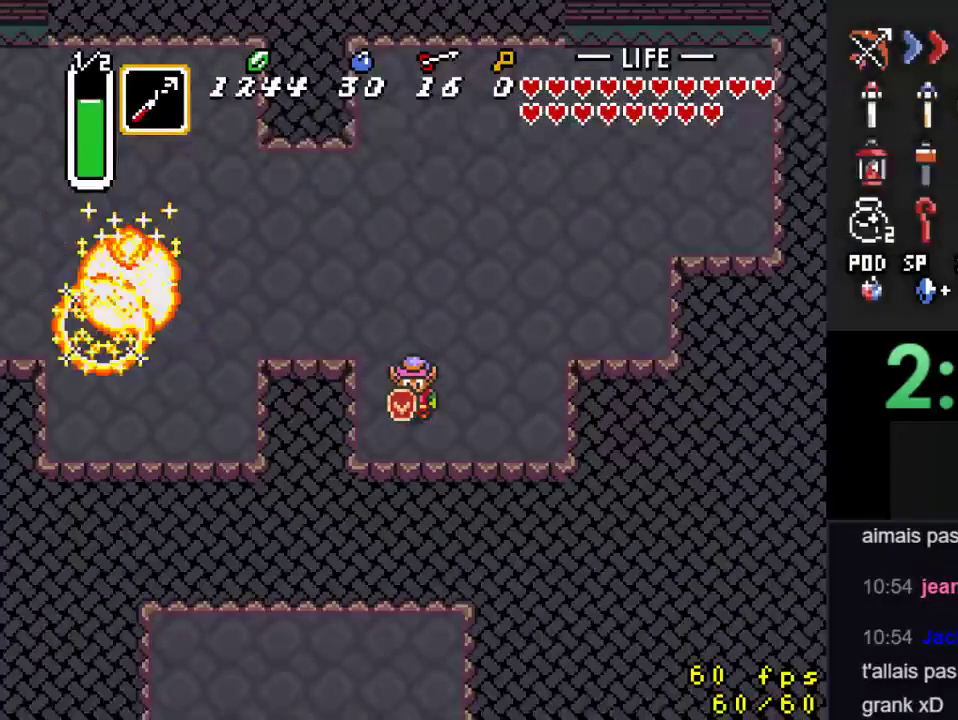
{"buttons": [], "events": [[200, "DPAD_DOWN", "down"], [233, "DPAD_DOWN", "up"]]}
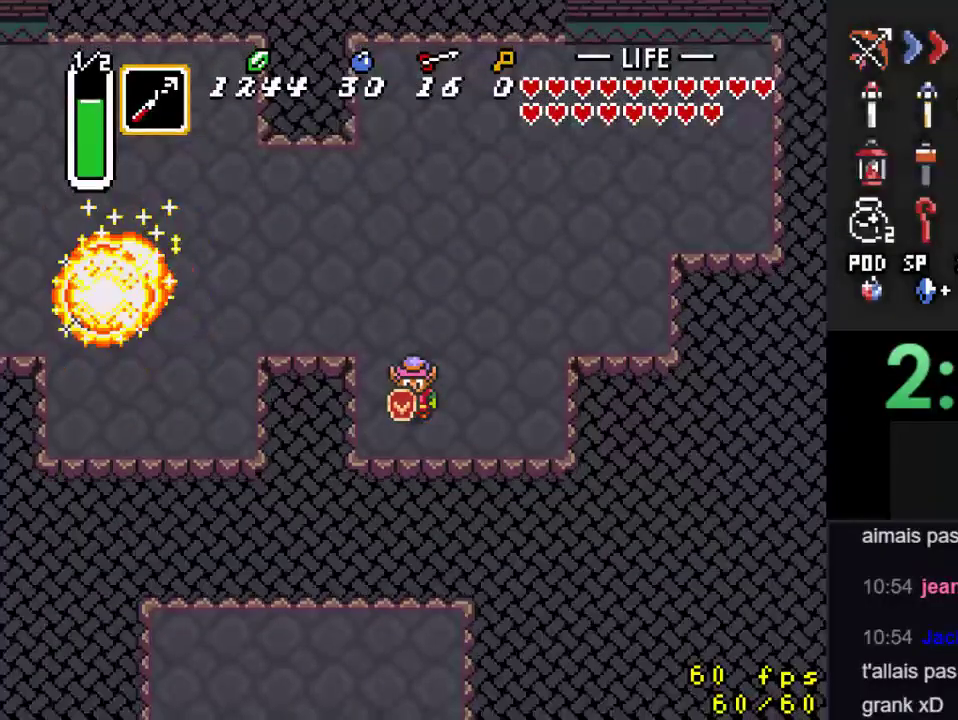
{"buttons": [], "events": [[100, "DPAD_DOWN", "down"], [167, "DPAD_DOWN", "up"]]}
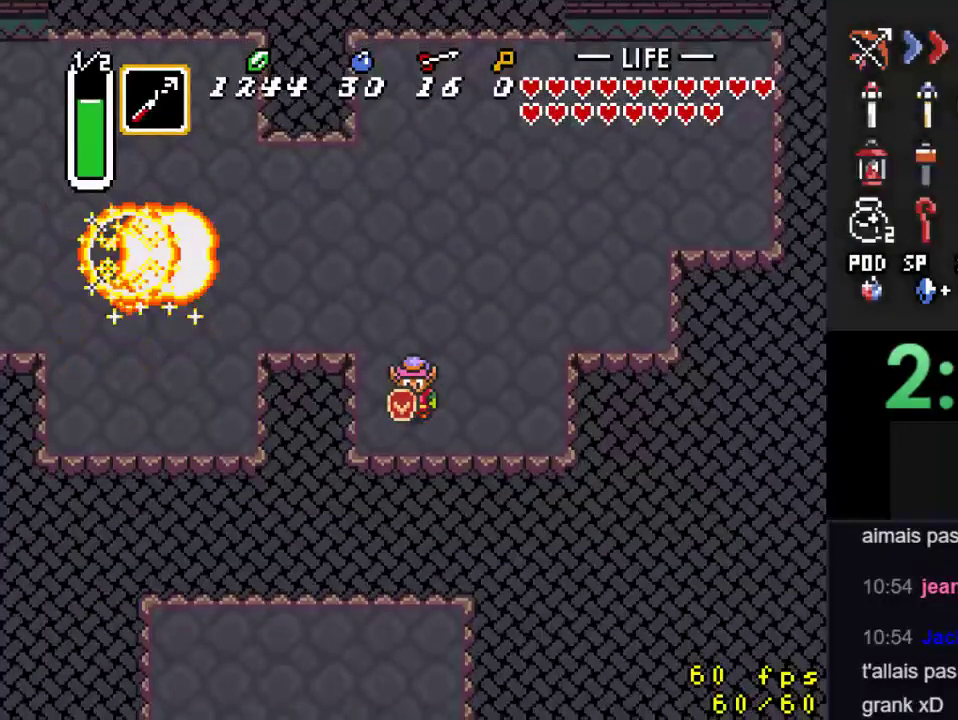
{"buttons": ["Y"], "events": [[433, "Y", "down"]]}
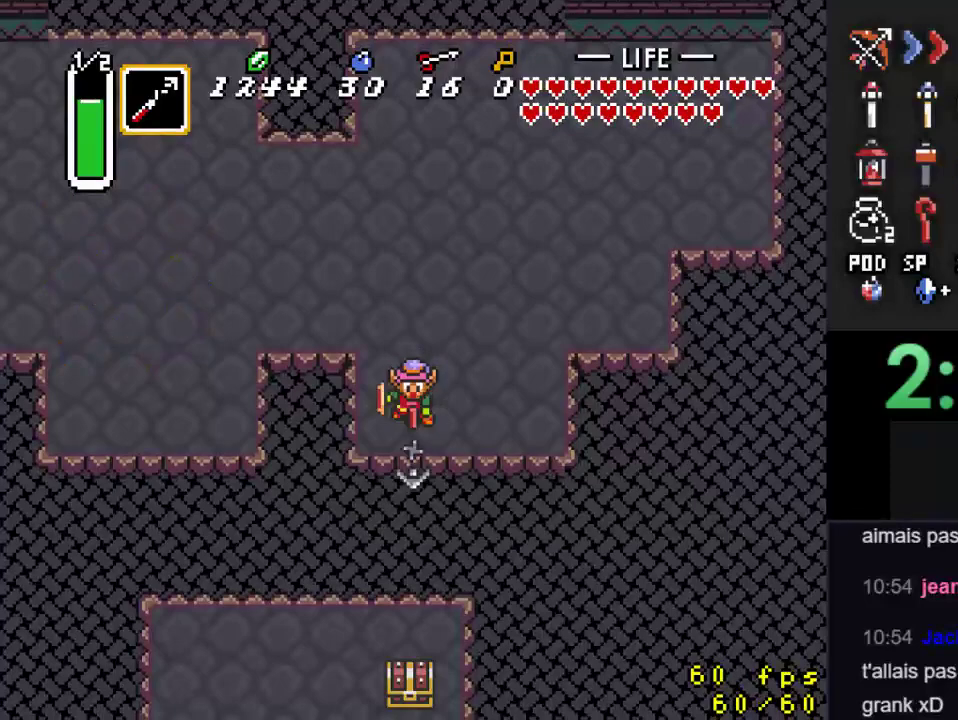
{"buttons": [], "events": [[33, "Y", "up"]]}
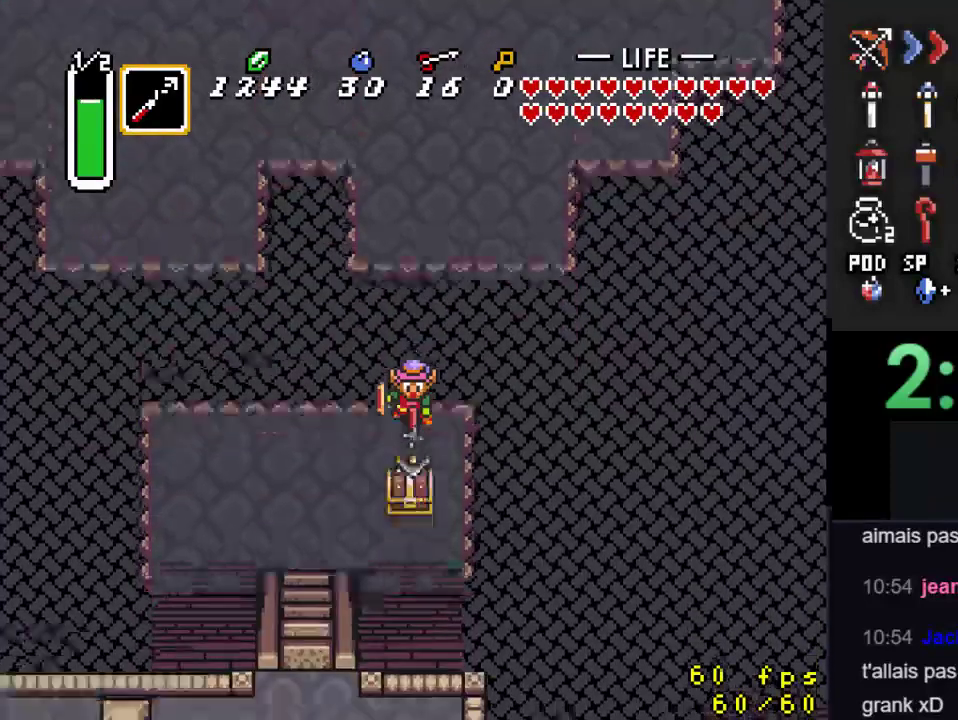
{"buttons": ["DPAD_DOWN"], "events": [[67, "DPAD_LEFT", "down"], [200, "DPAD_DOWN", "down"], [300, "DPAD_LEFT", "up"]]}